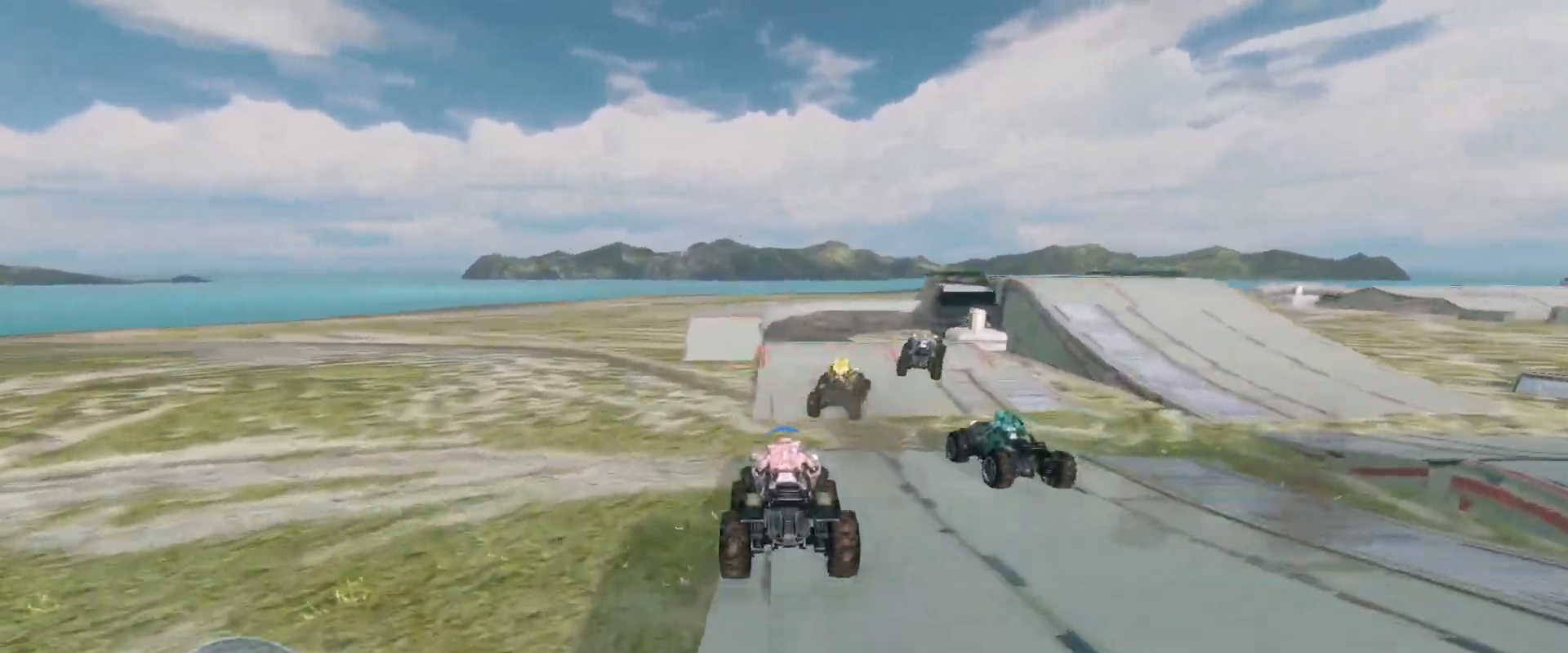
Gameplay with keyboard and mouse; each line is a JSON object with the keys and mouse buttons held at the frame after it. "events" lists presses ("down") and releases ("up") of "a", "ctrl", "d", "e", "s", "w", "mouse_left", "mouse_wheel" and "mouse_right" between this image and that frame as [ms after this image, input, new state], when the widget could be followed in between. "mouse_left", "mouse_wheel", "mouse_right" = the "left", "wheel", "right" buttons of the "mouse" list. No other keys are recorded. "wheel" means that the mouse wheel is clicked or scrolled. Mouse movement is not recorded.
{"keys": ["w"], "mouse": ["right"], "events": [[200, "w", "up"], [383, "w", "down"], [450, "mouse_right", "down"]]}
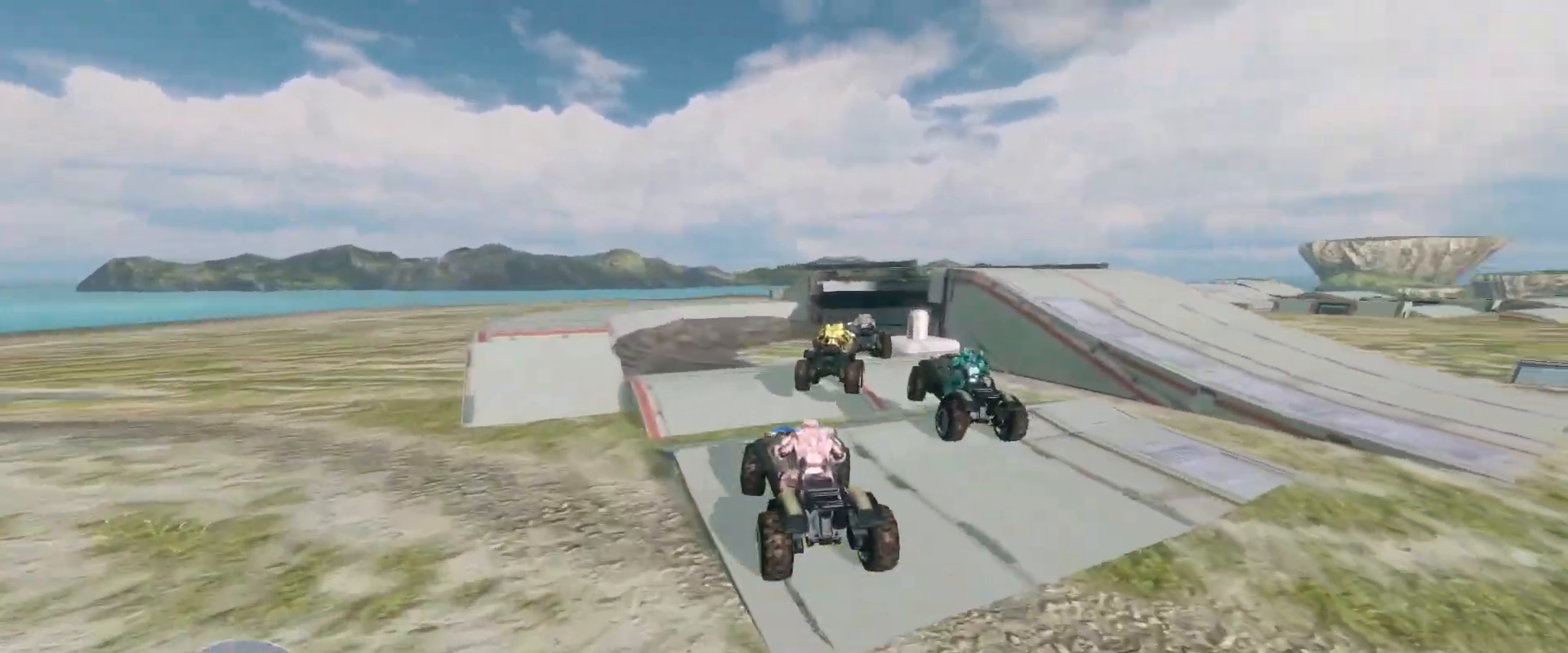
{"keys": ["w"], "mouse": [], "events": [[167, "mouse_right", "up"]]}
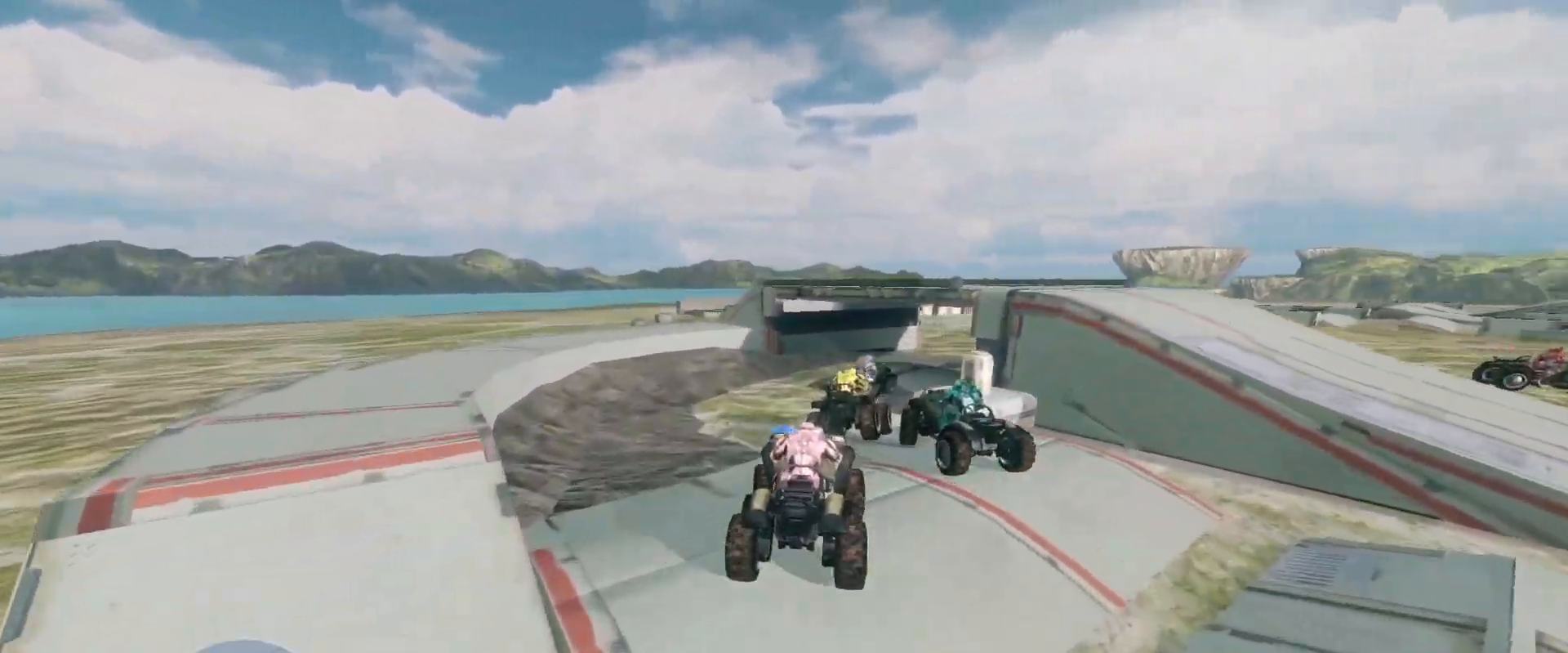
{"keys": ["w"], "mouse": [], "events": []}
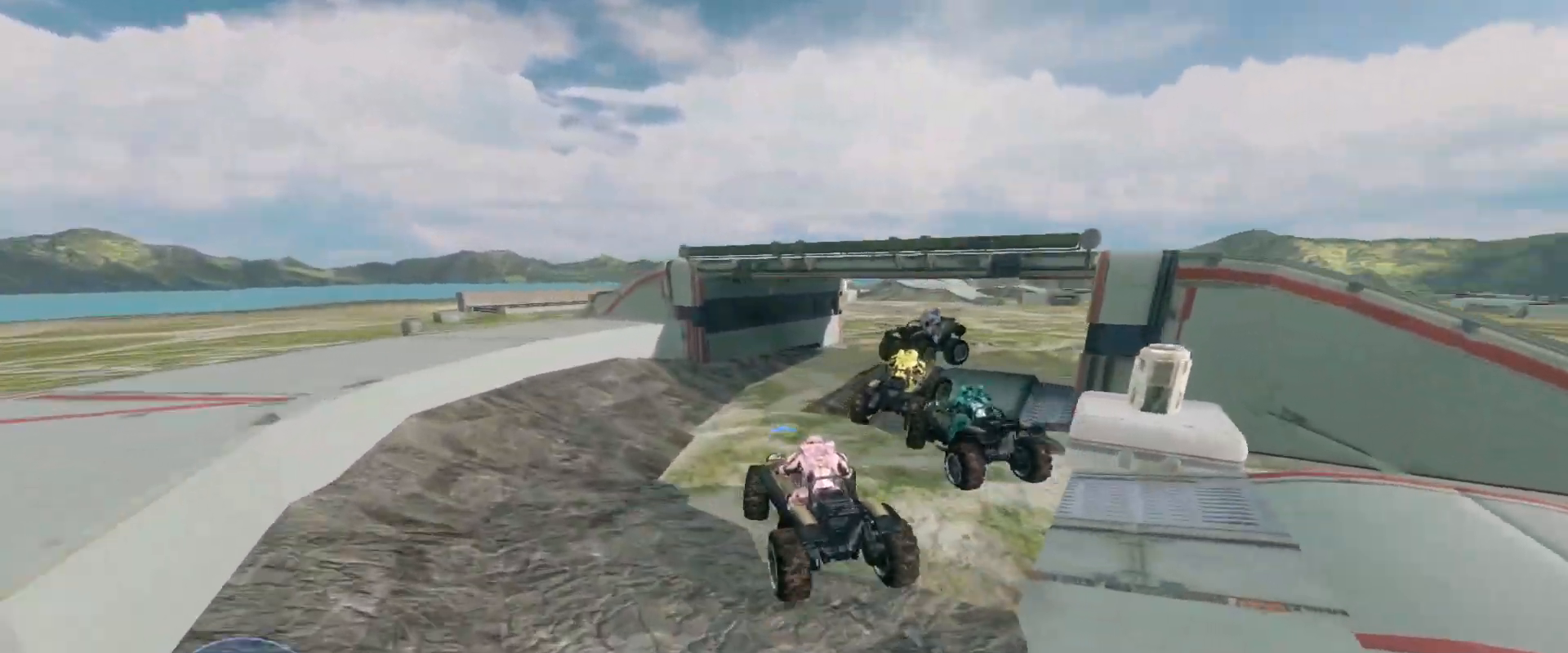
{"keys": ["w"], "mouse": [], "events": []}
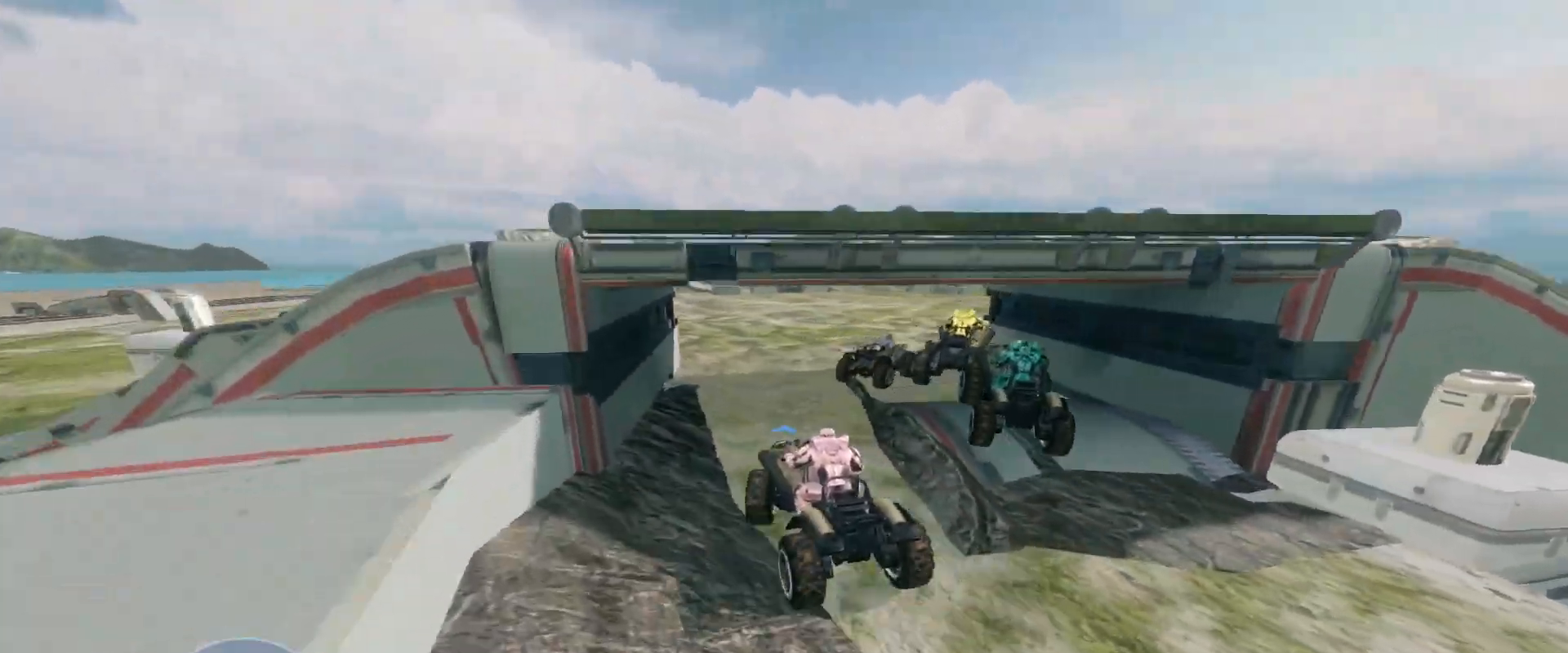
{"keys": ["w"], "mouse": [], "events": []}
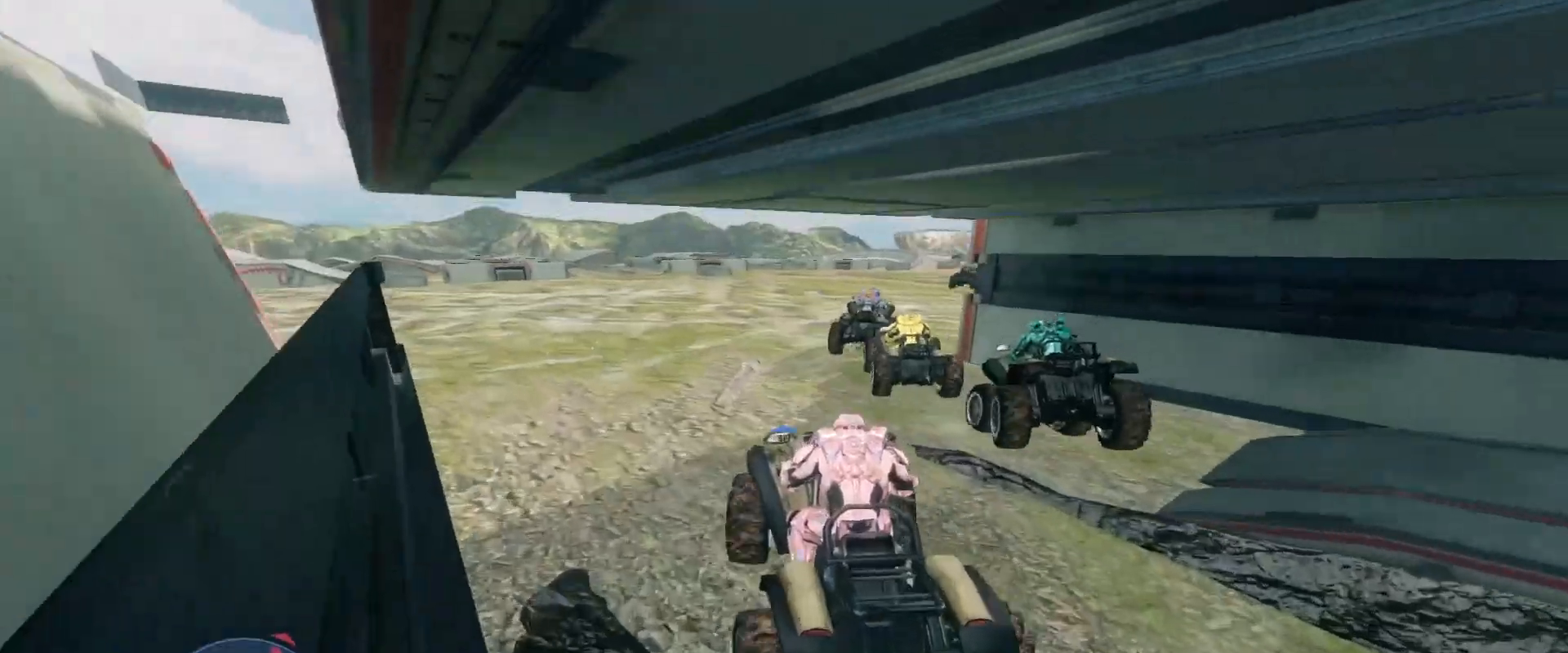
{"keys": ["w"], "mouse": [], "events": []}
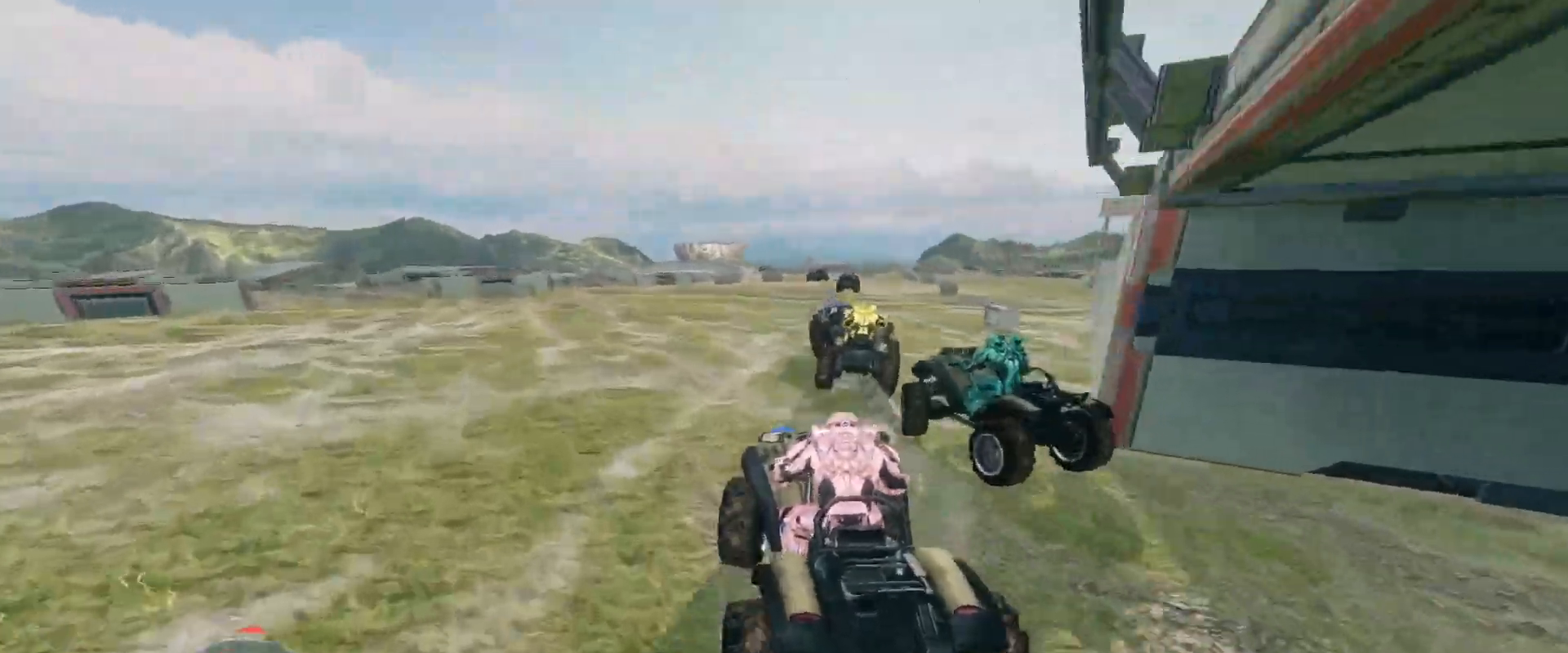
{"keys": ["w"], "mouse": [], "events": []}
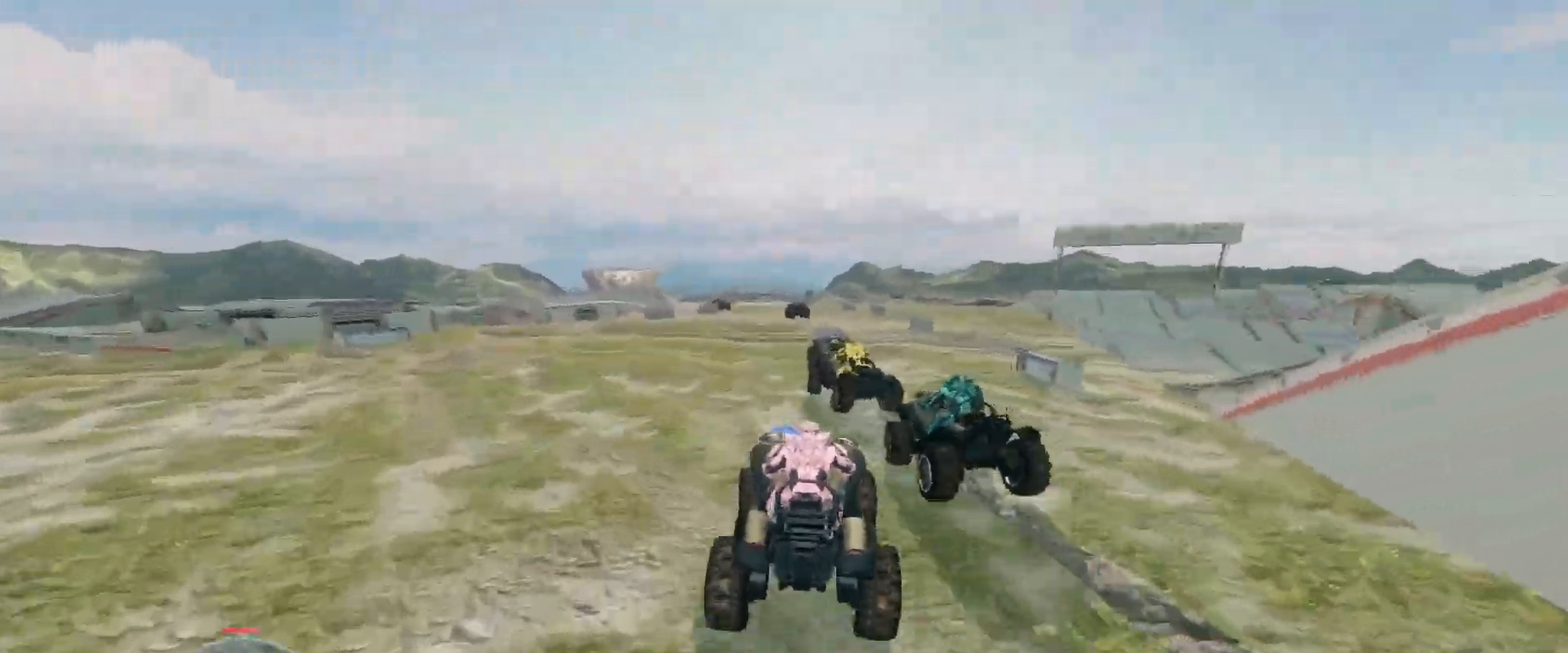
{"keys": ["w"], "mouse": [], "events": []}
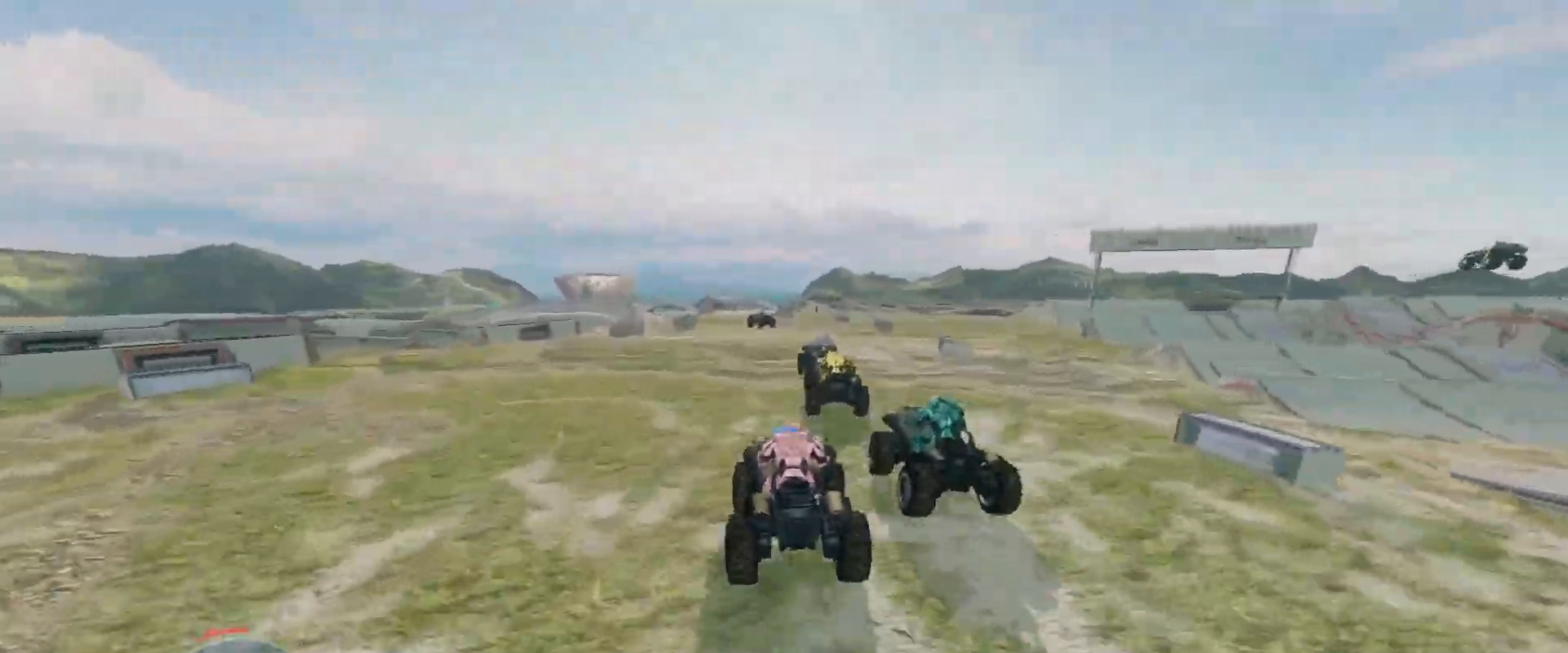
{"keys": ["w"], "mouse": [], "events": []}
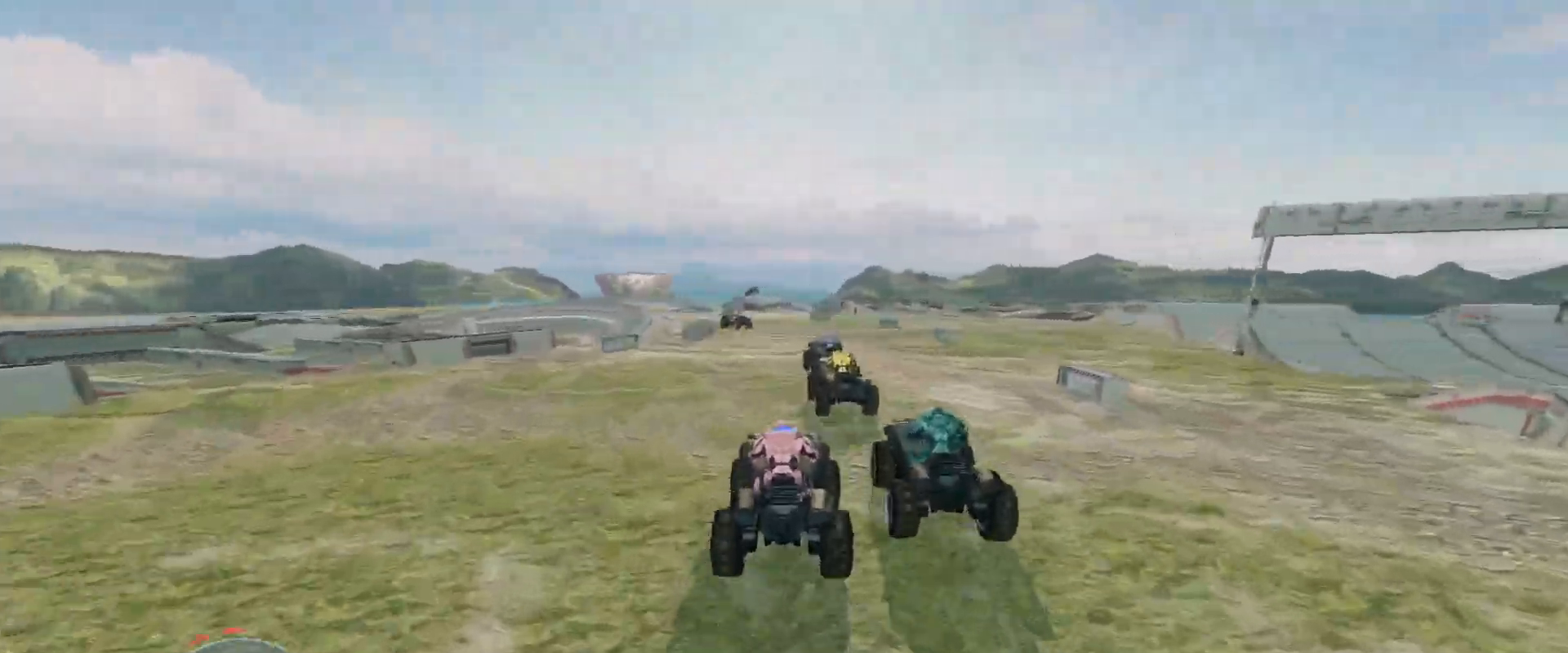
{"keys": ["w"], "mouse": [], "events": []}
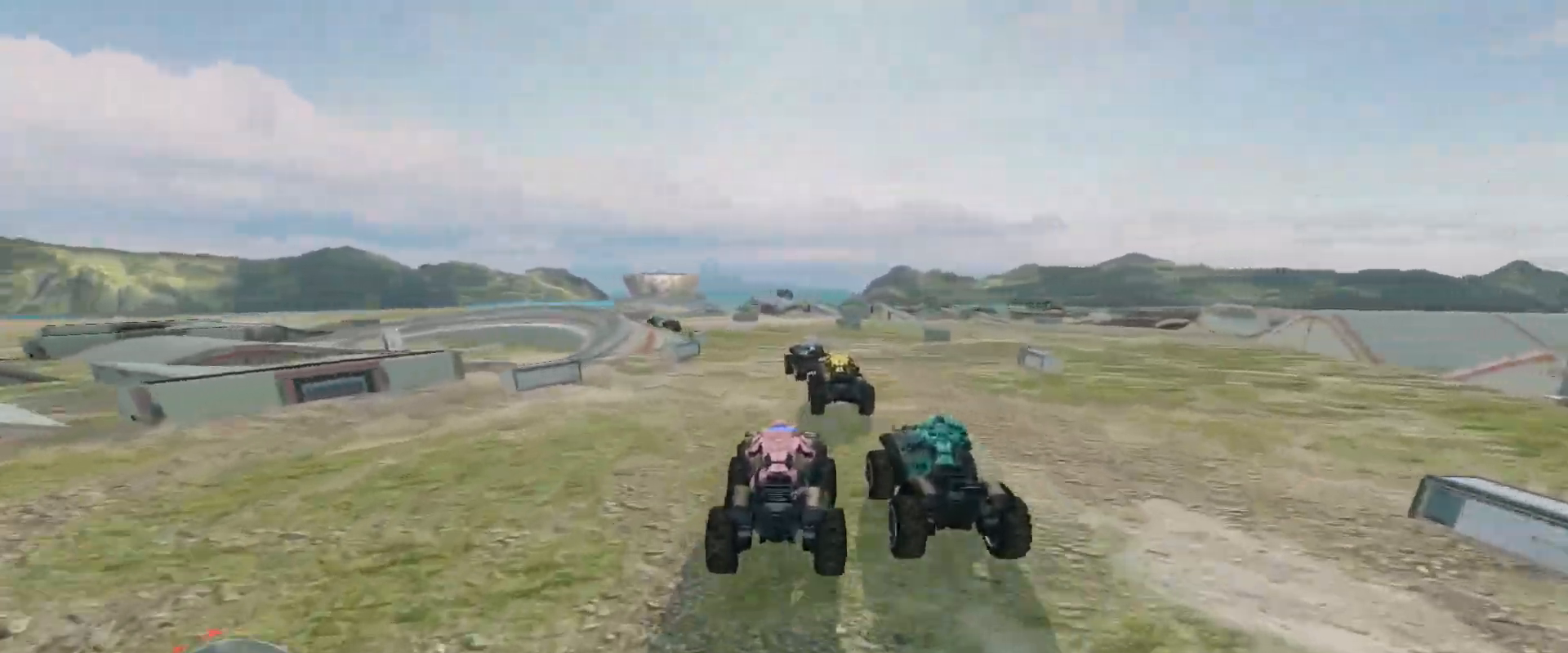
{"keys": ["w"], "mouse": [], "events": []}
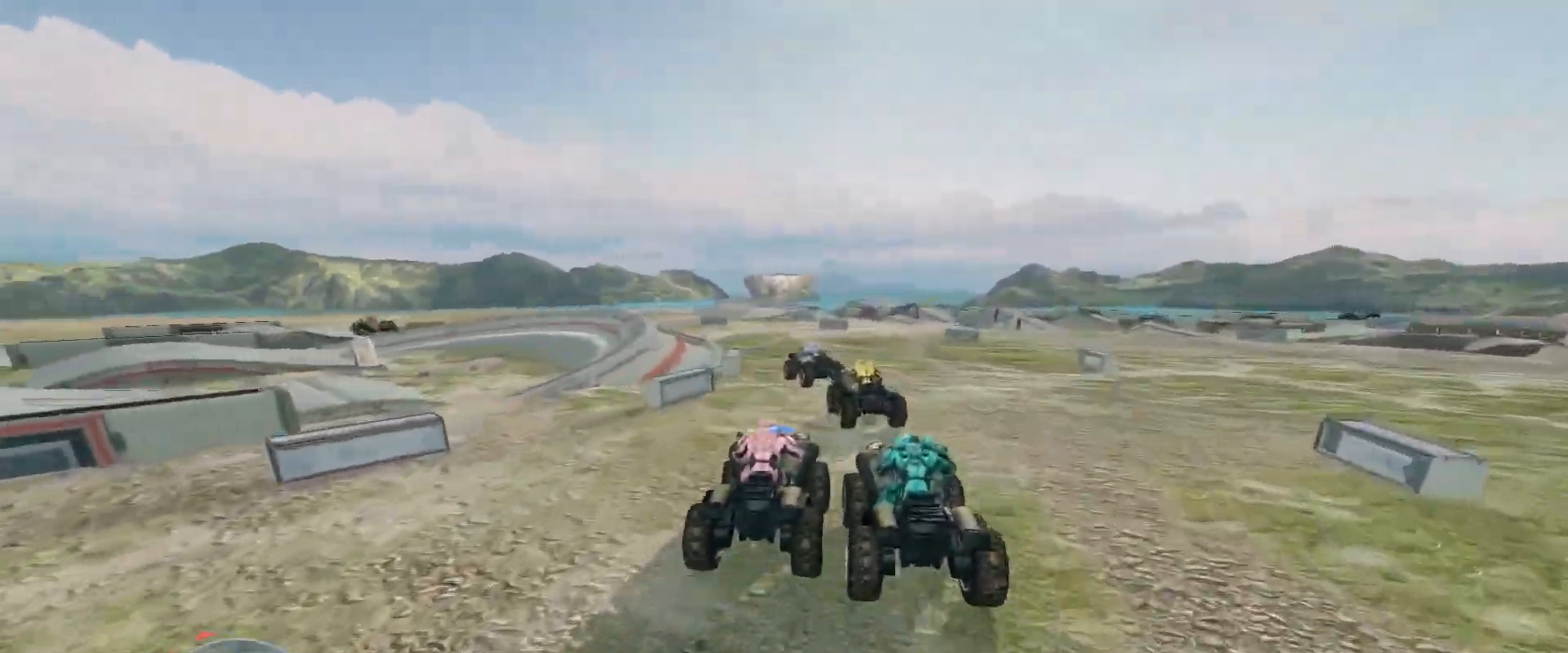
{"keys": ["w"], "mouse": [], "events": []}
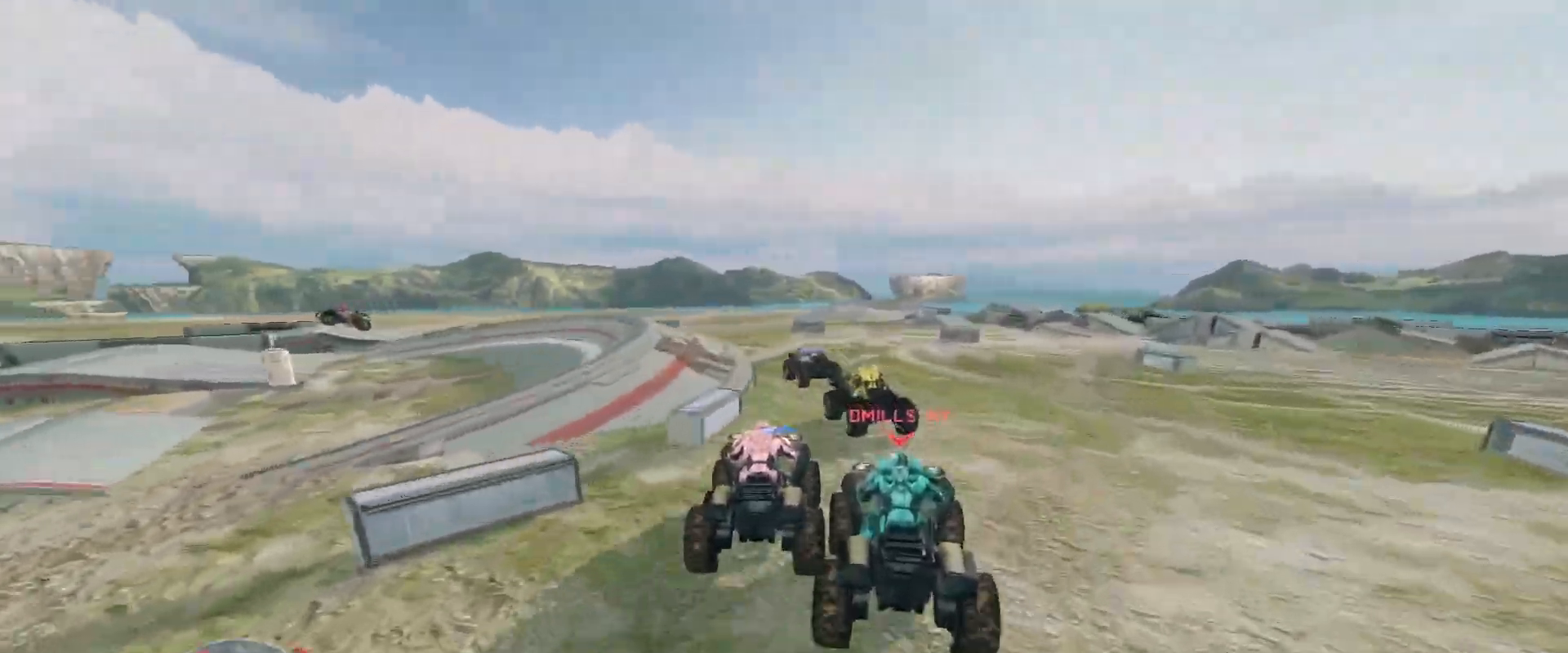
{"keys": ["w"], "mouse": [], "events": []}
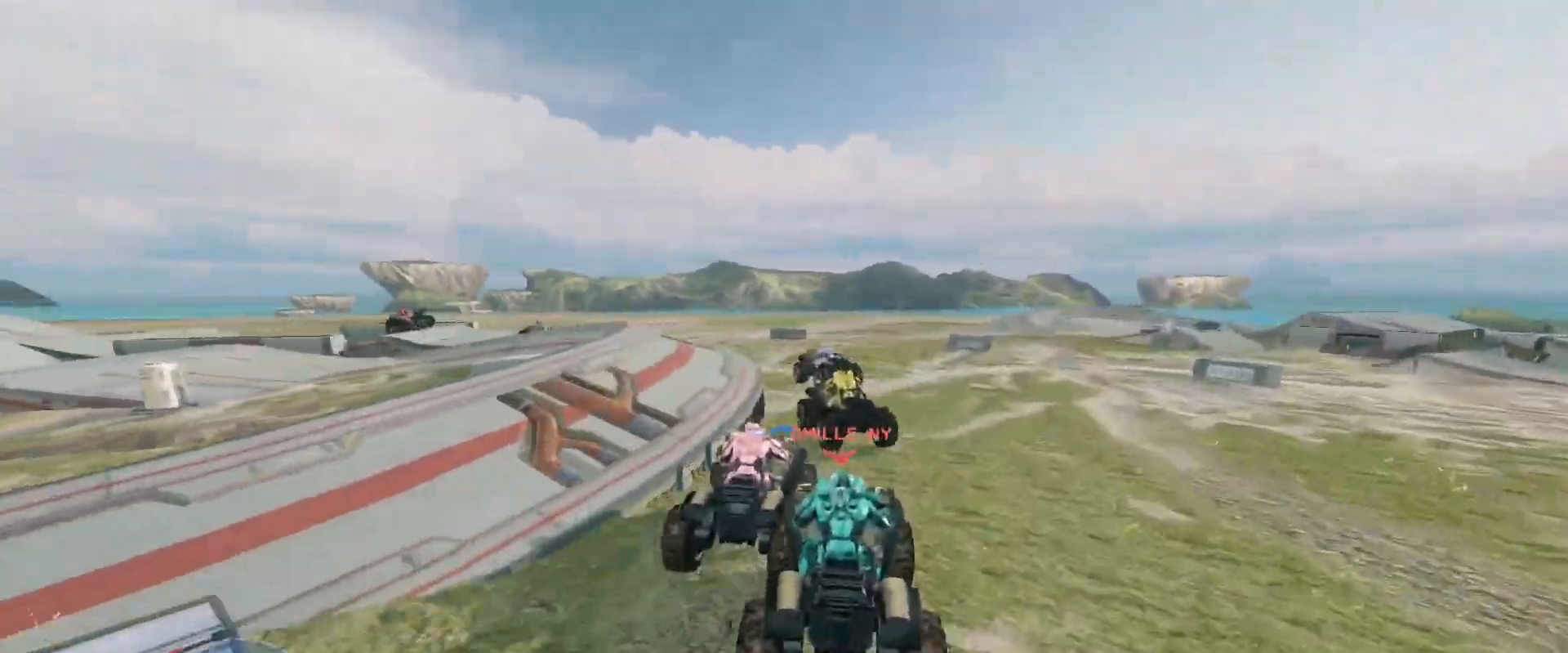
{"keys": ["w"], "mouse": [], "events": []}
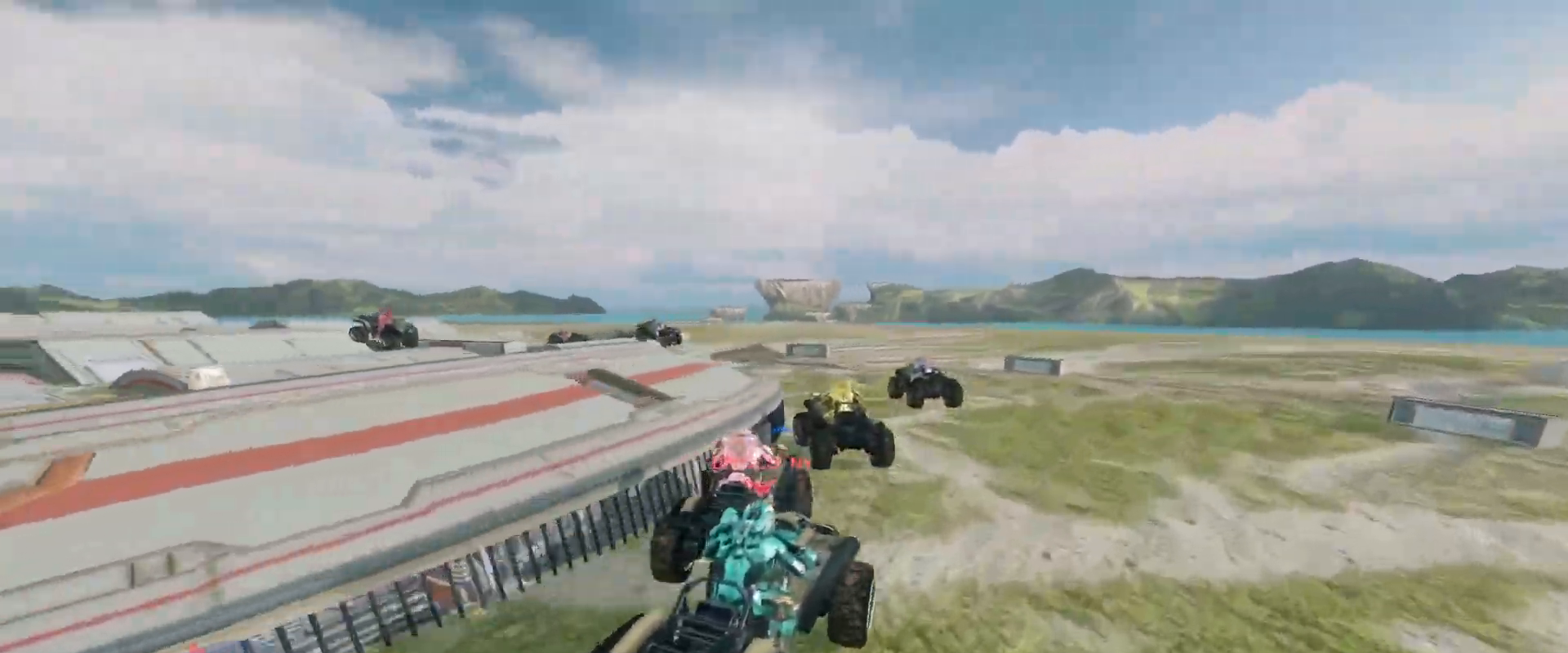
{"keys": ["w"], "mouse": [], "events": []}
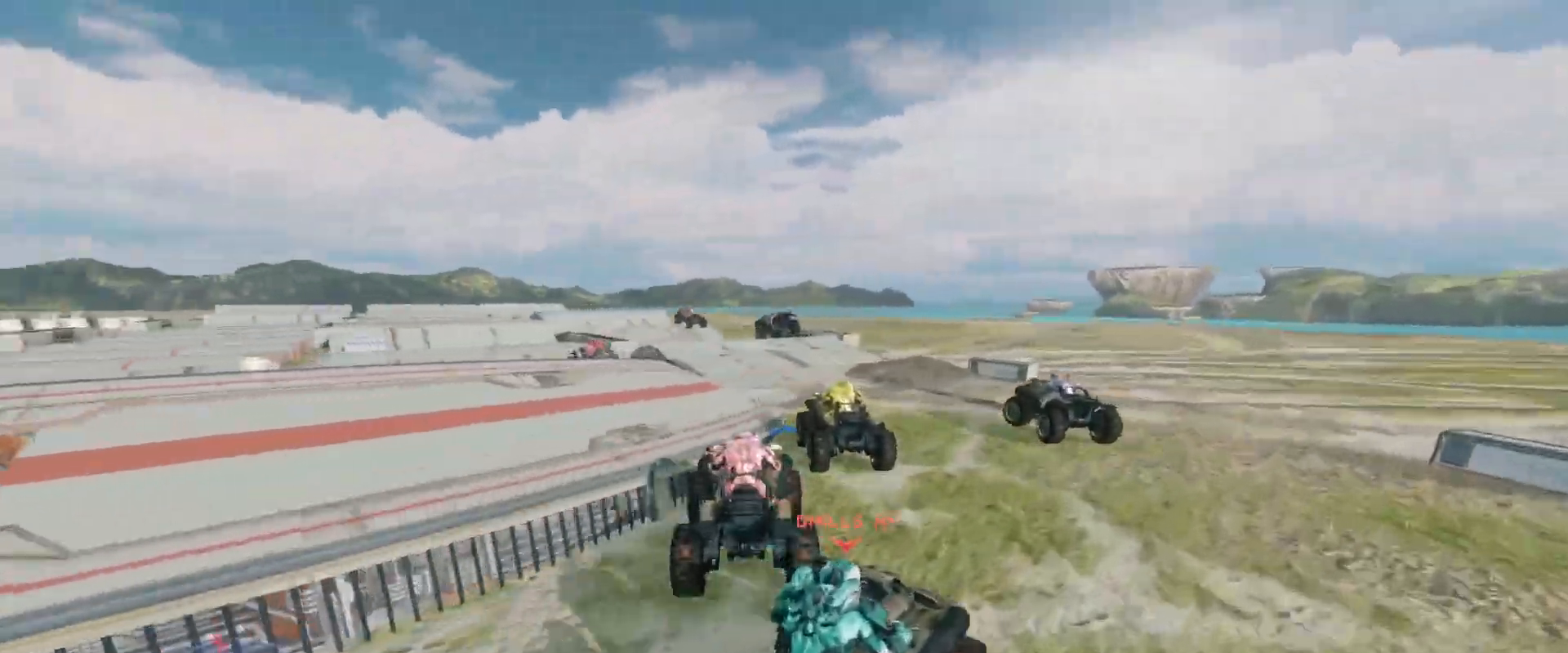
{"keys": ["w"], "mouse": [], "events": []}
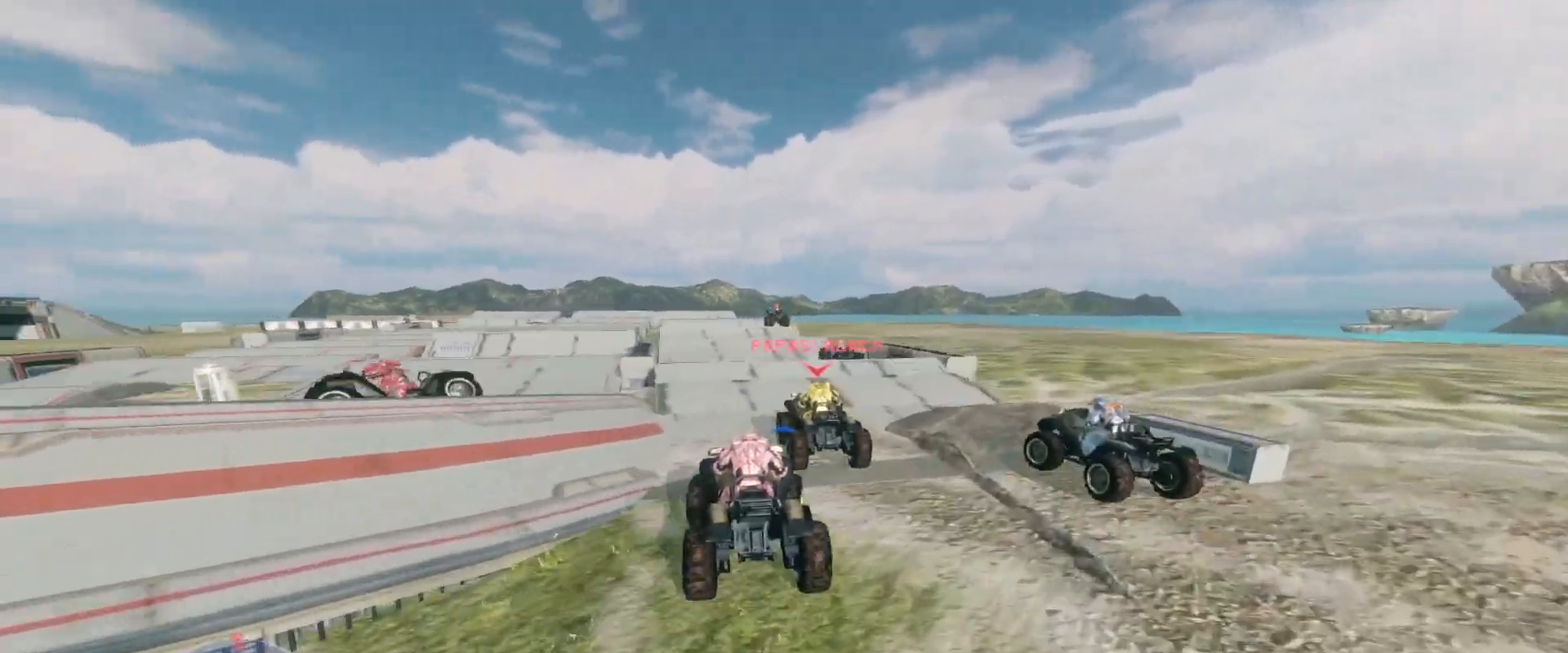
{"keys": [], "mouse": [], "events": [[317, "w", "up"]]}
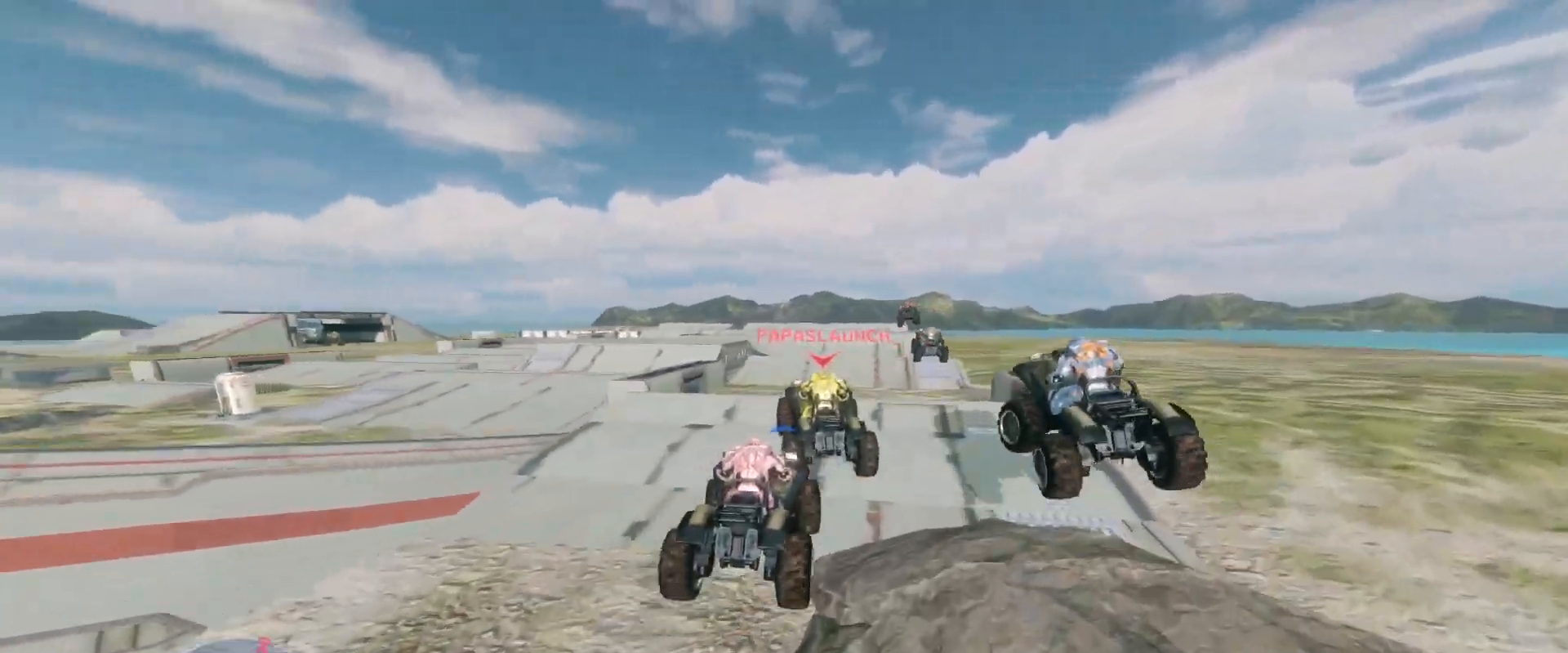
{"keys": ["w"], "mouse": ["right"], "events": [[33, "w", "down"], [233, "mouse_right", "down"]]}
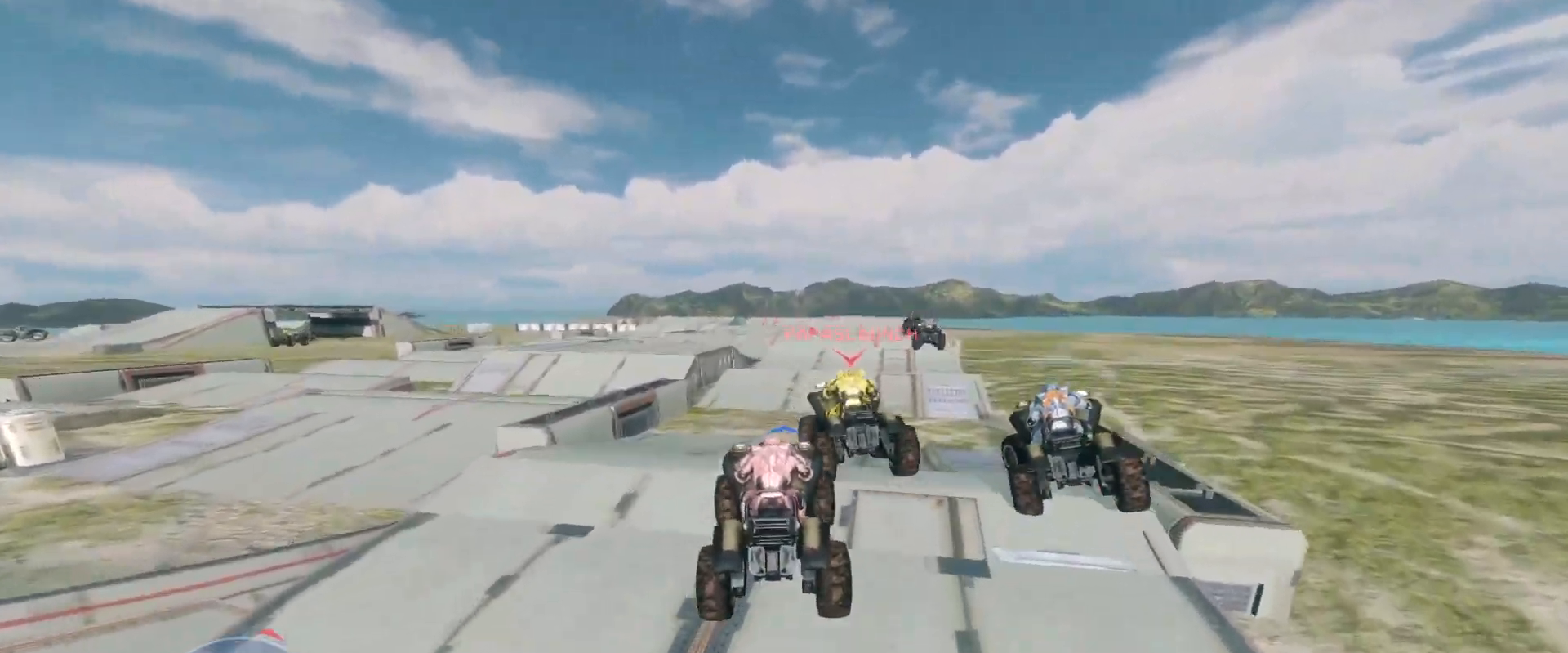
{"keys": ["w"], "mouse": [], "events": [[433, "mouse_right", "up"]]}
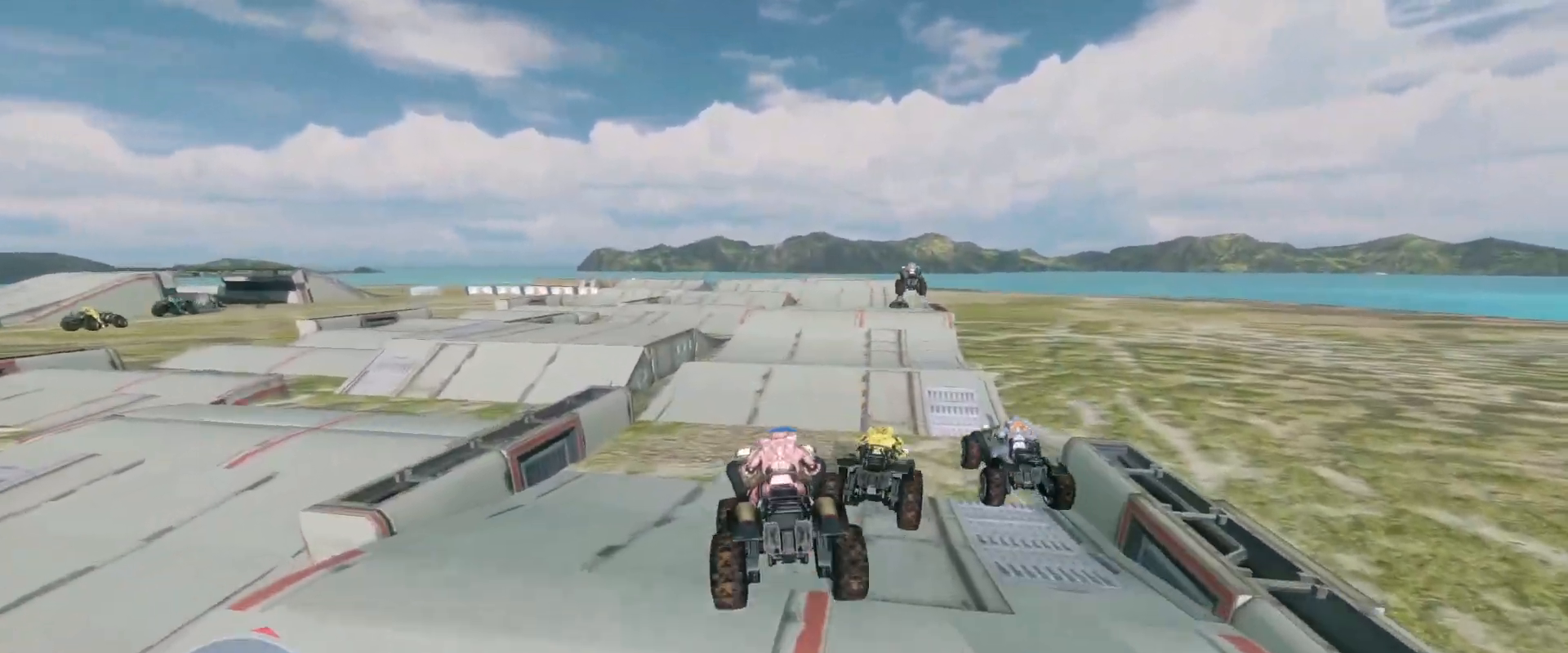
{"keys": ["w"], "mouse": [], "events": []}
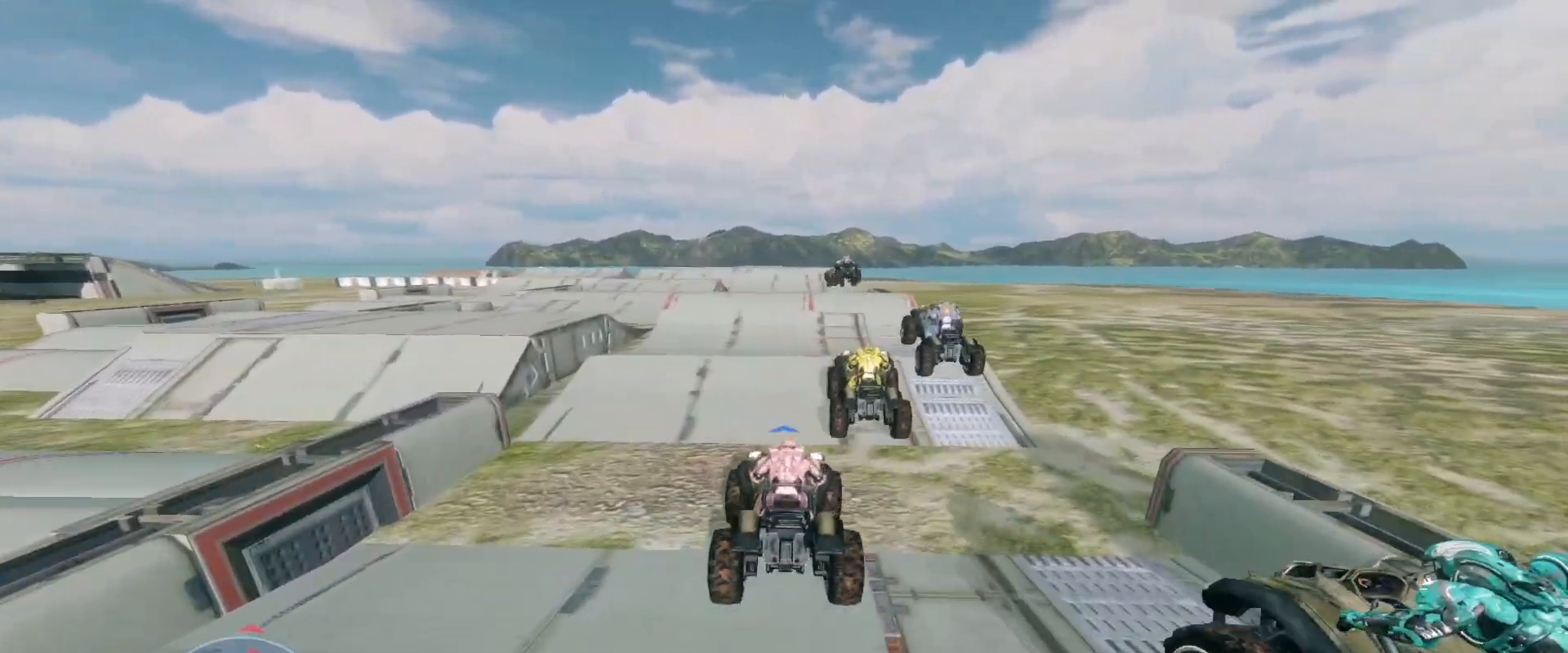
{"keys": ["w"], "mouse": [], "events": []}
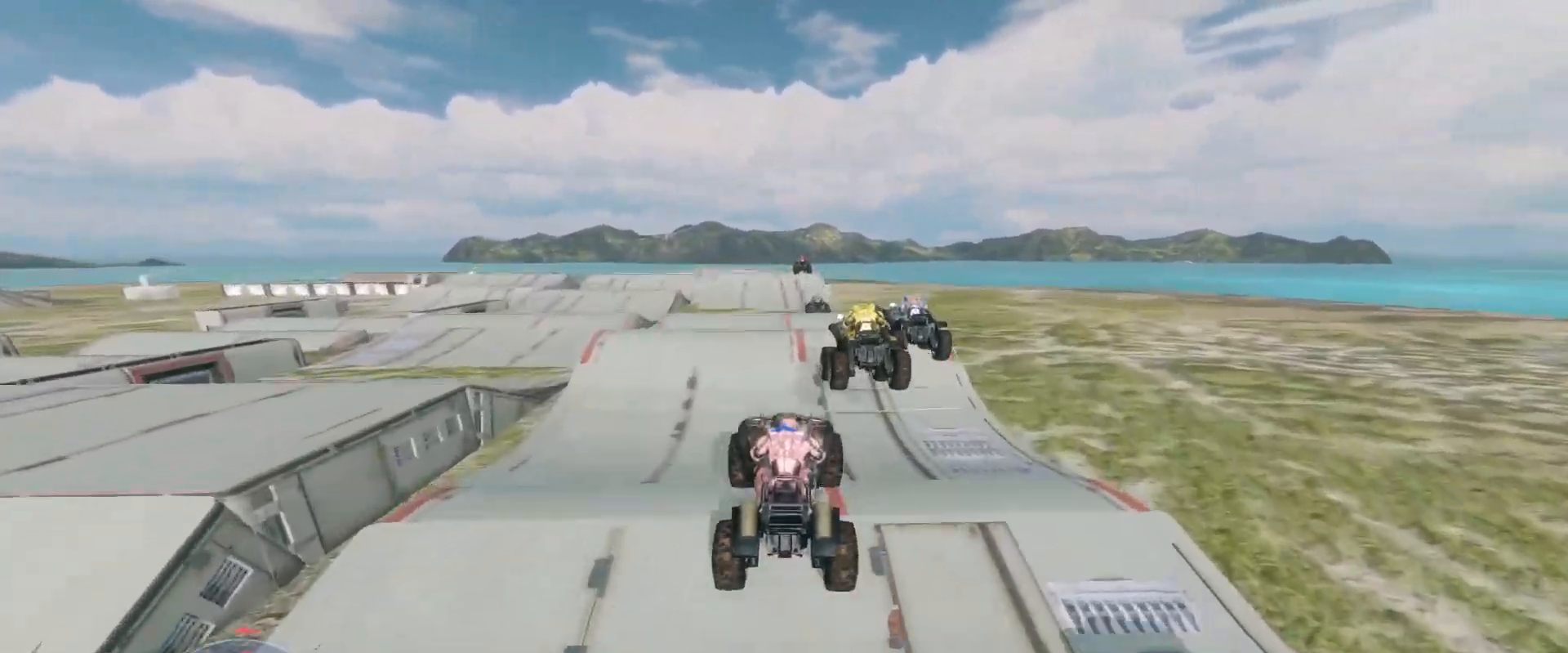
{"keys": ["w"], "mouse": [], "events": []}
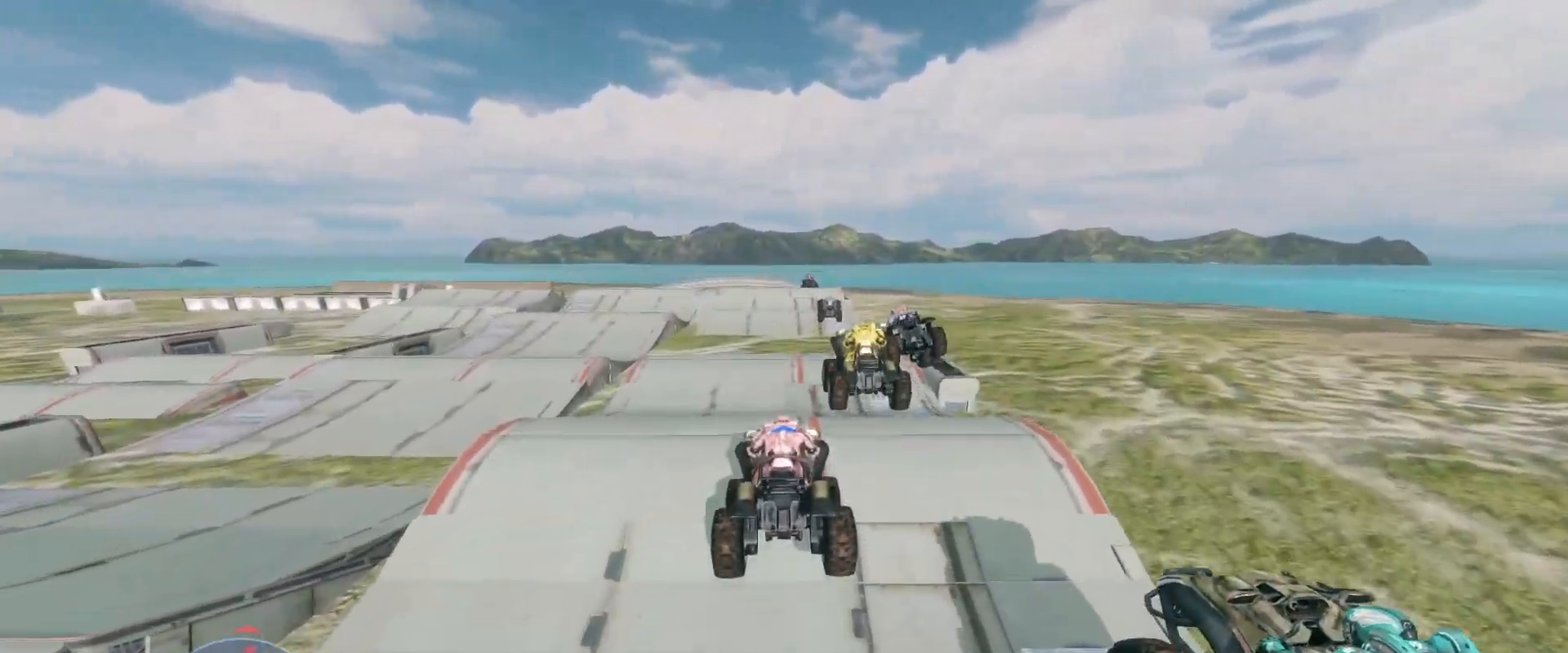
{"keys": ["w"], "mouse": [], "events": []}
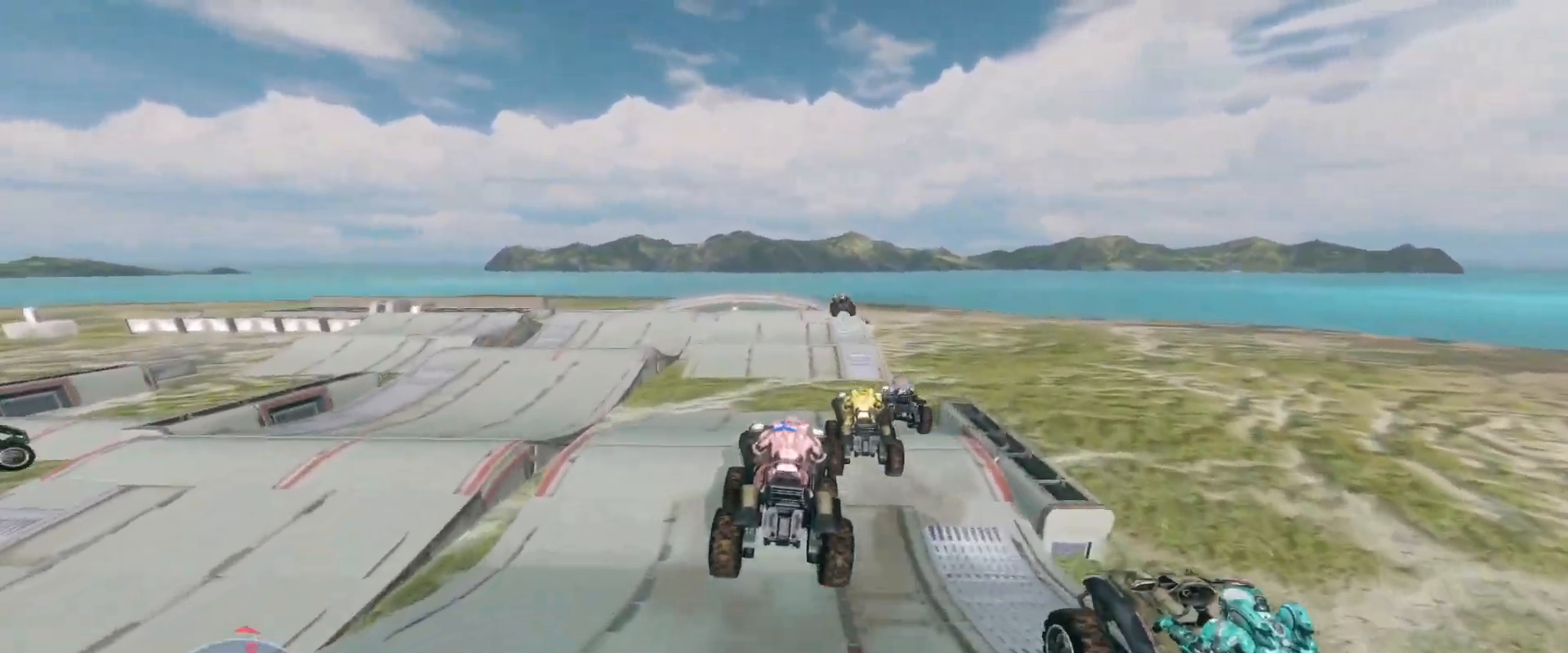
{"keys": ["w"], "mouse": [], "events": []}
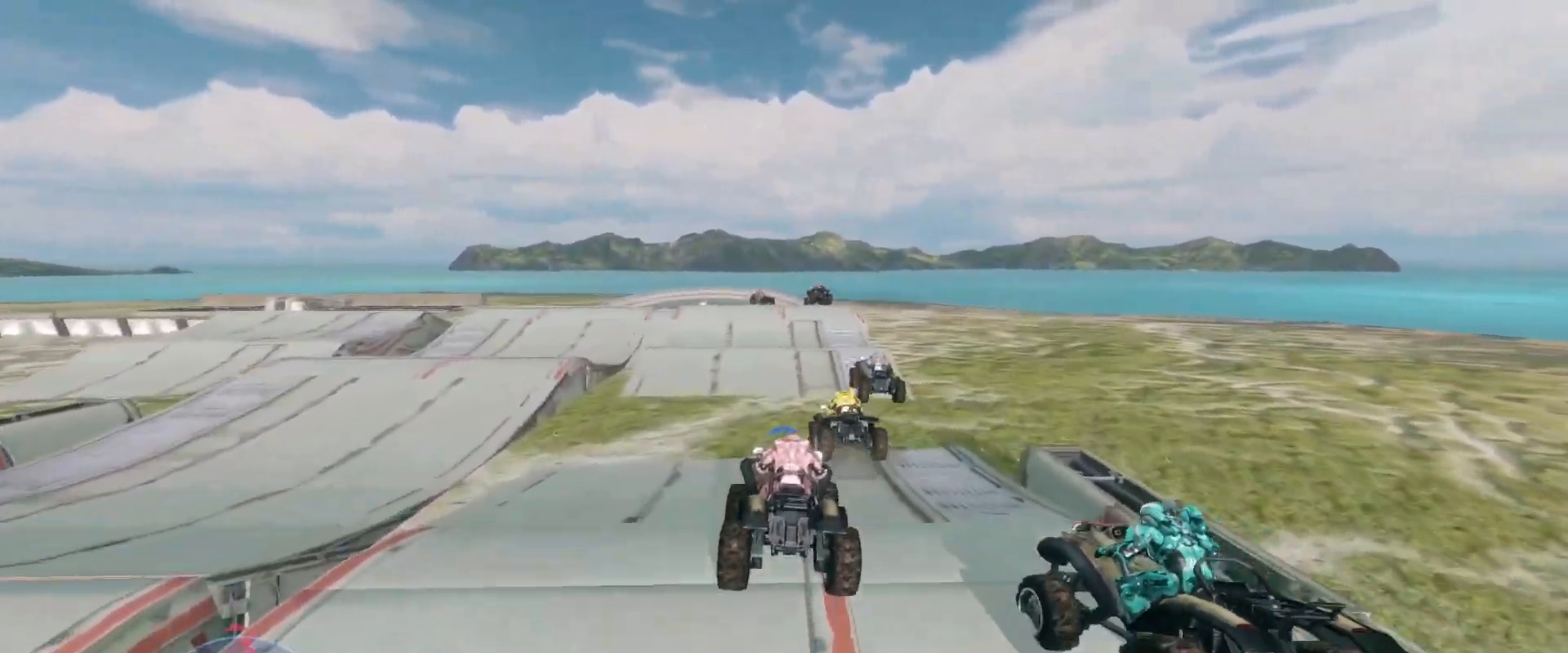
{"keys": ["w"], "mouse": [], "events": []}
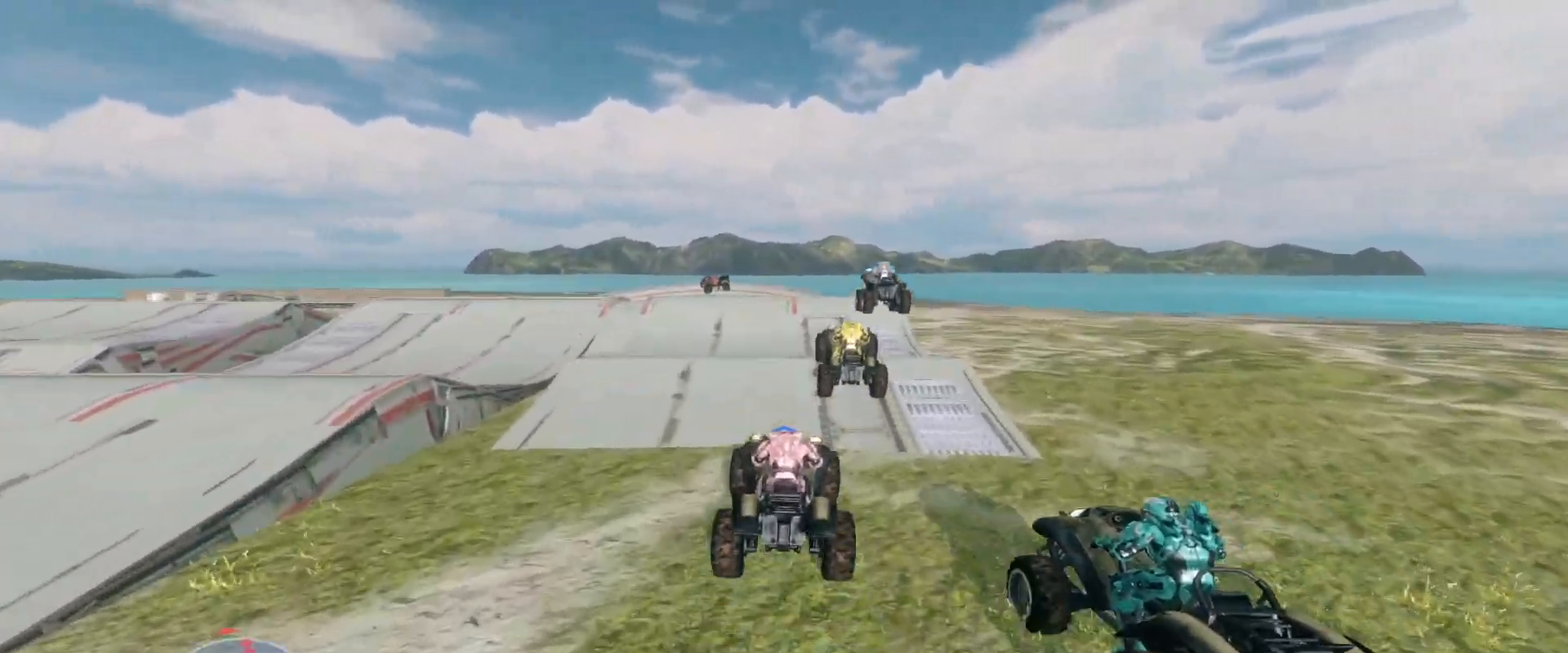
{"keys": ["w"], "mouse": [], "events": []}
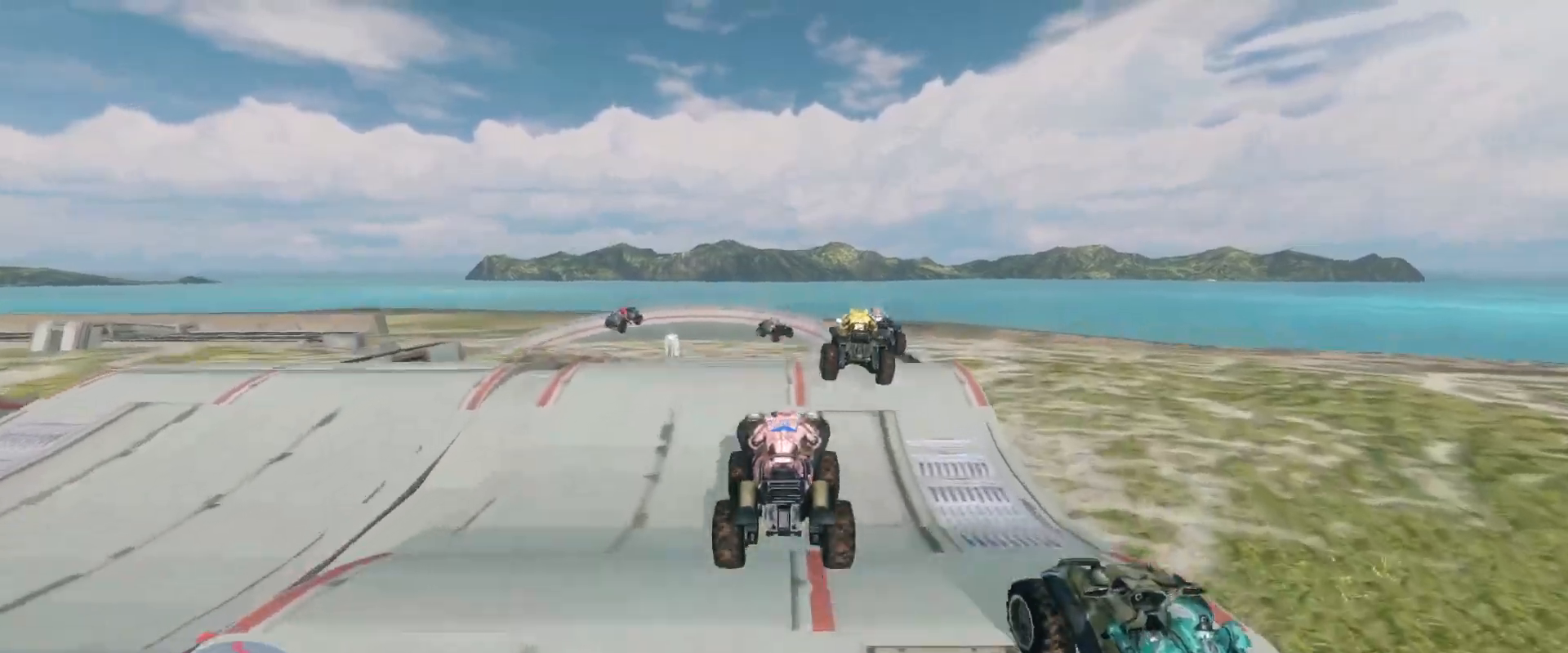
{"keys": ["w"], "mouse": [], "events": []}
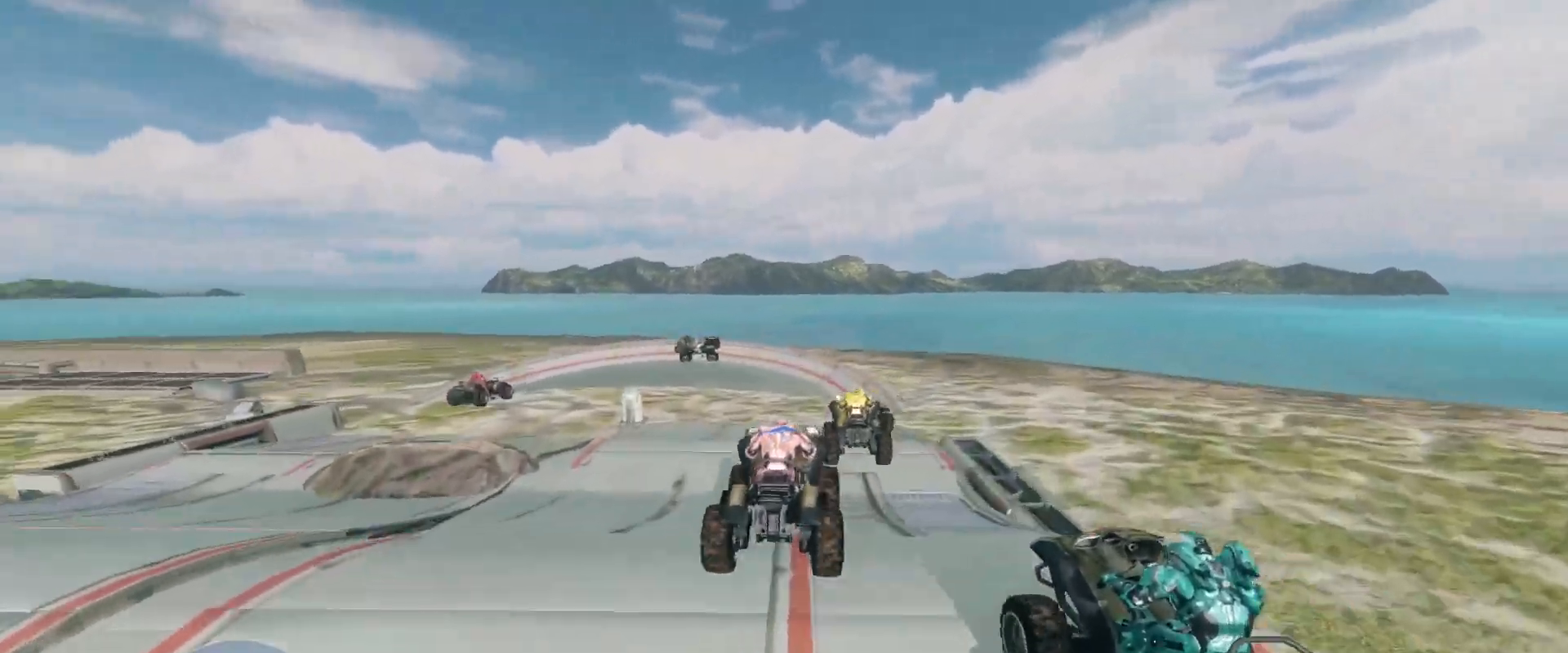
{"keys": ["w"], "mouse": [], "events": []}
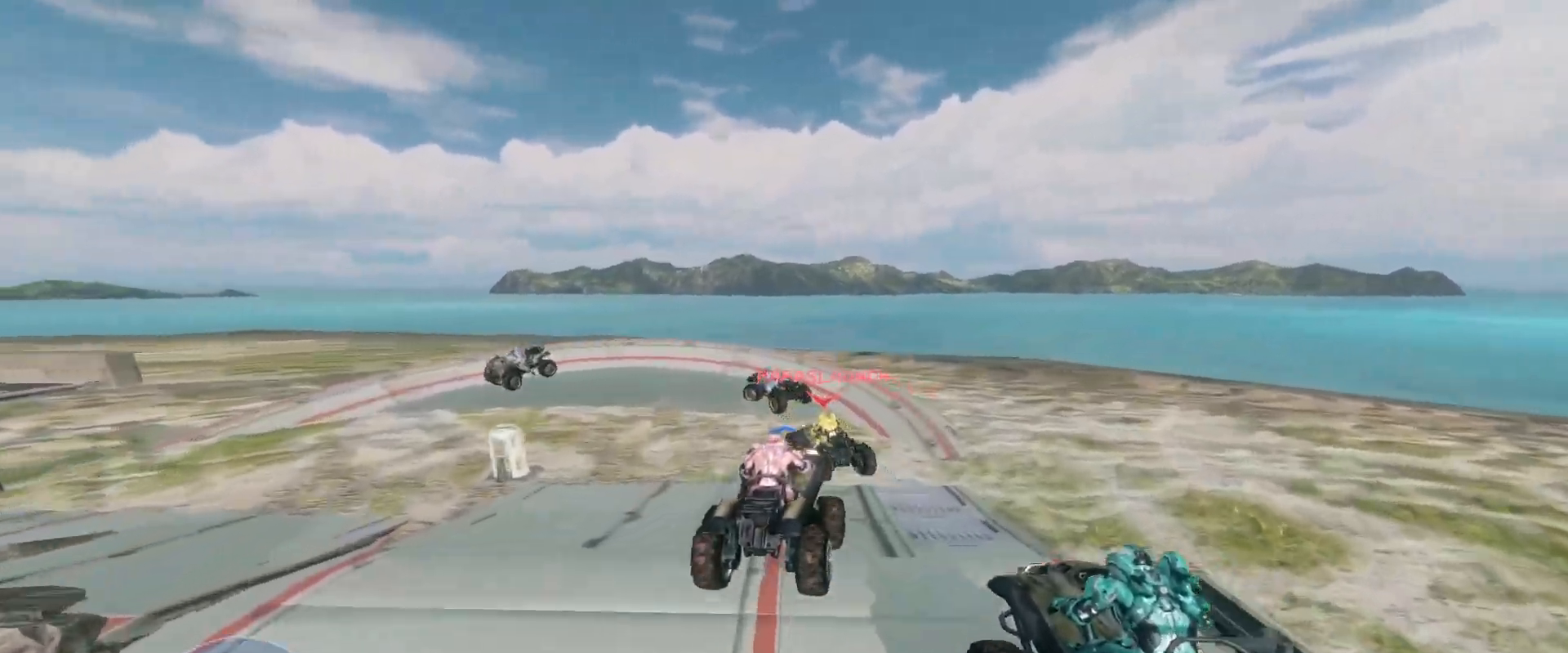
{"keys": ["w"], "mouse": [], "events": [[383, "w", "up"], [467, "w", "down"]]}